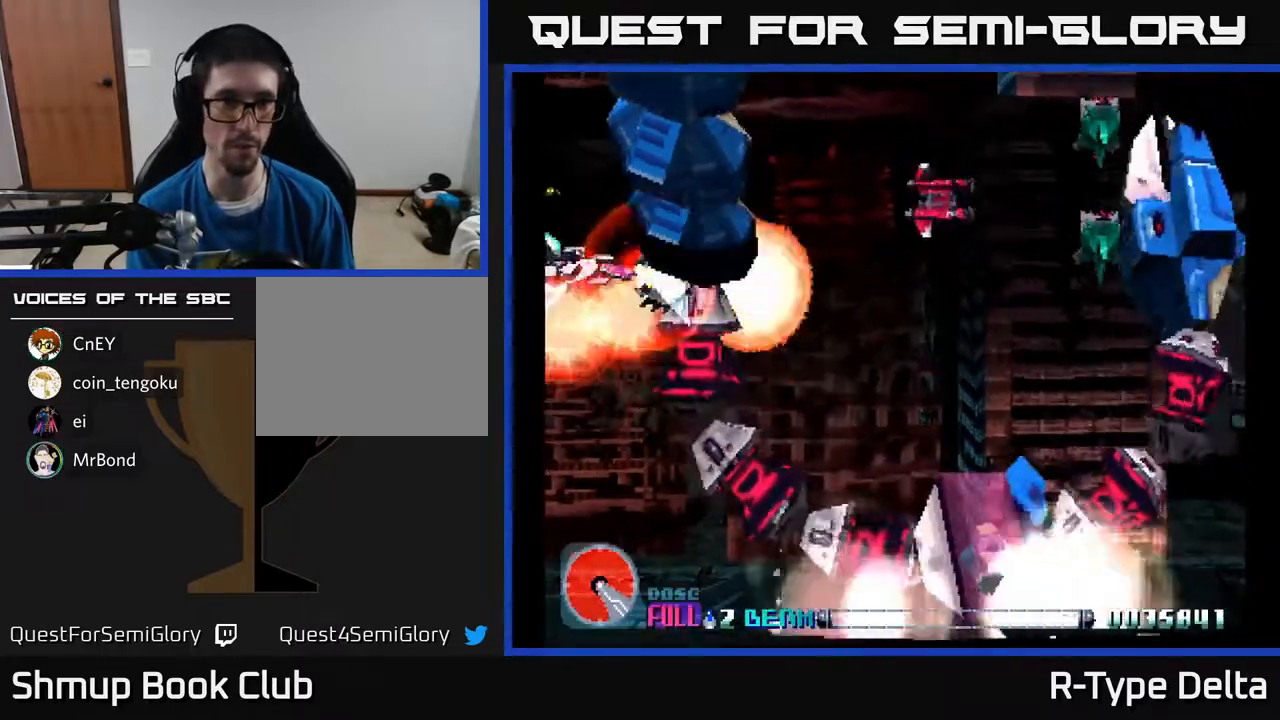
Gameplay with a controller (Xbox layout); each line is a JSON object with the inputs held at the frame after it. "events" lists button and stick changes between this image and that frame as [ms after this image, input, new state], when the widget could be followed in between. Not read: left_stick right_stick.
{"buttons": ["DPAD_LEFT"], "events": [[33, "X", "down"], [117, "DPAD_LEFT", "up"], [150, "X", "up"], [200, "X", "down"], [283, "X", "up"], [333, "DPAD_LEFT", "down"], [367, "X", "down"], [467, "X", "up"]]}
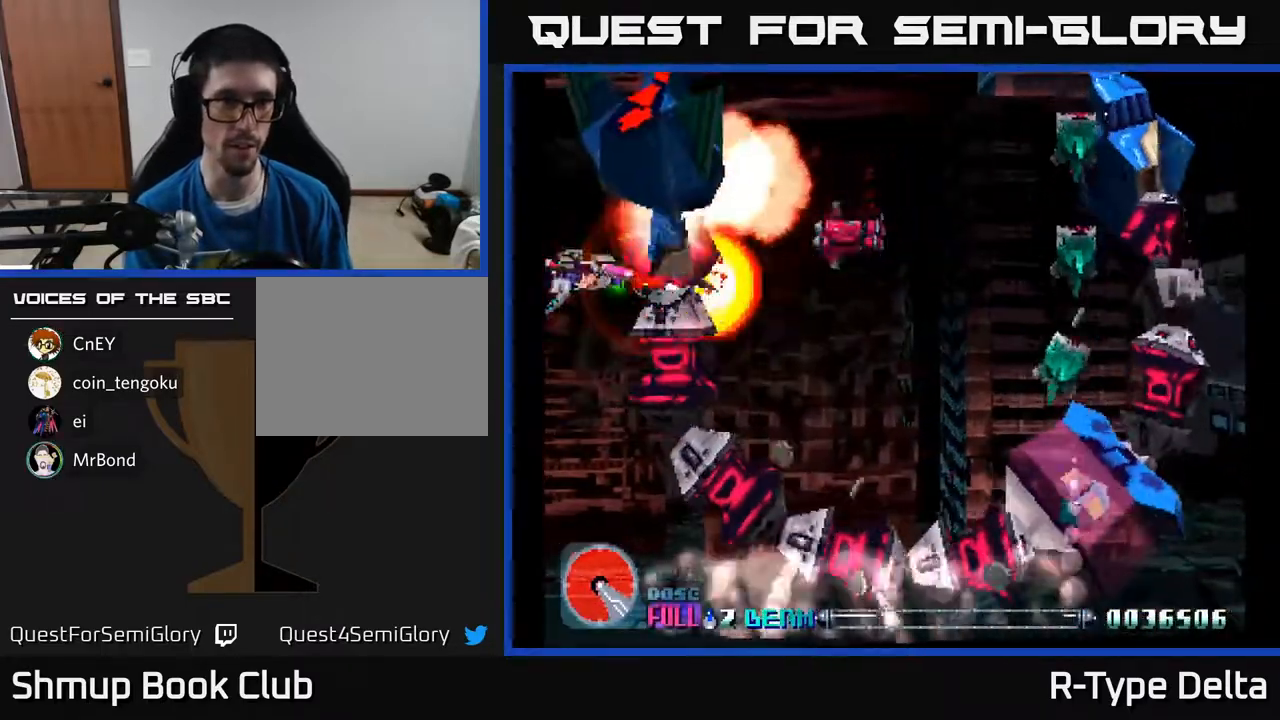
{"buttons": ["X", "DPAD_DOWN", "DPAD_LEFT"], "events": [[17, "X", "down"], [50, "DPAD_DOWN", "down"], [133, "X", "up"], [183, "DPAD_LEFT", "up"], [200, "X", "down"], [250, "DPAD_LEFT", "down"], [317, "X", "up"], [383, "X", "down"]]}
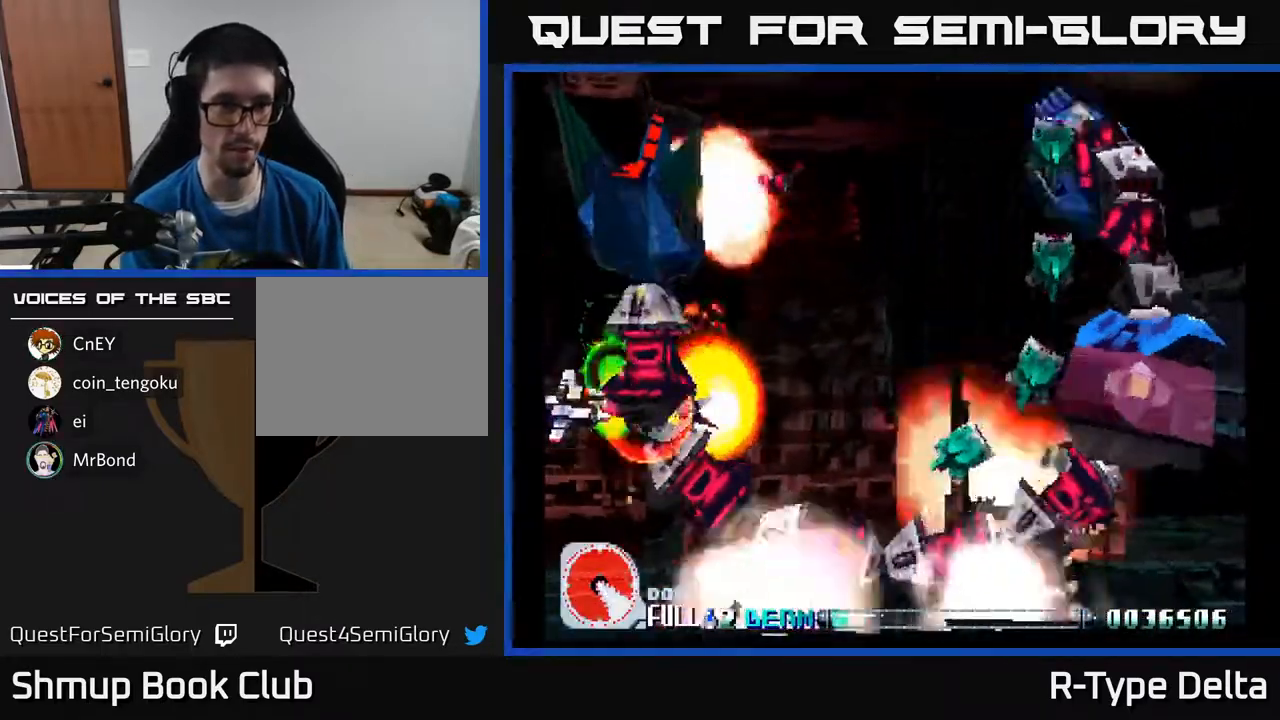
{"buttons": ["X"], "events": [[17, "X", "up"], [50, "X", "down"], [200, "X", "up"], [250, "X", "down"], [300, "DPAD_DOWN", "up"], [383, "X", "up"], [400, "DPAD_LEFT", "up"], [450, "X", "down"]]}
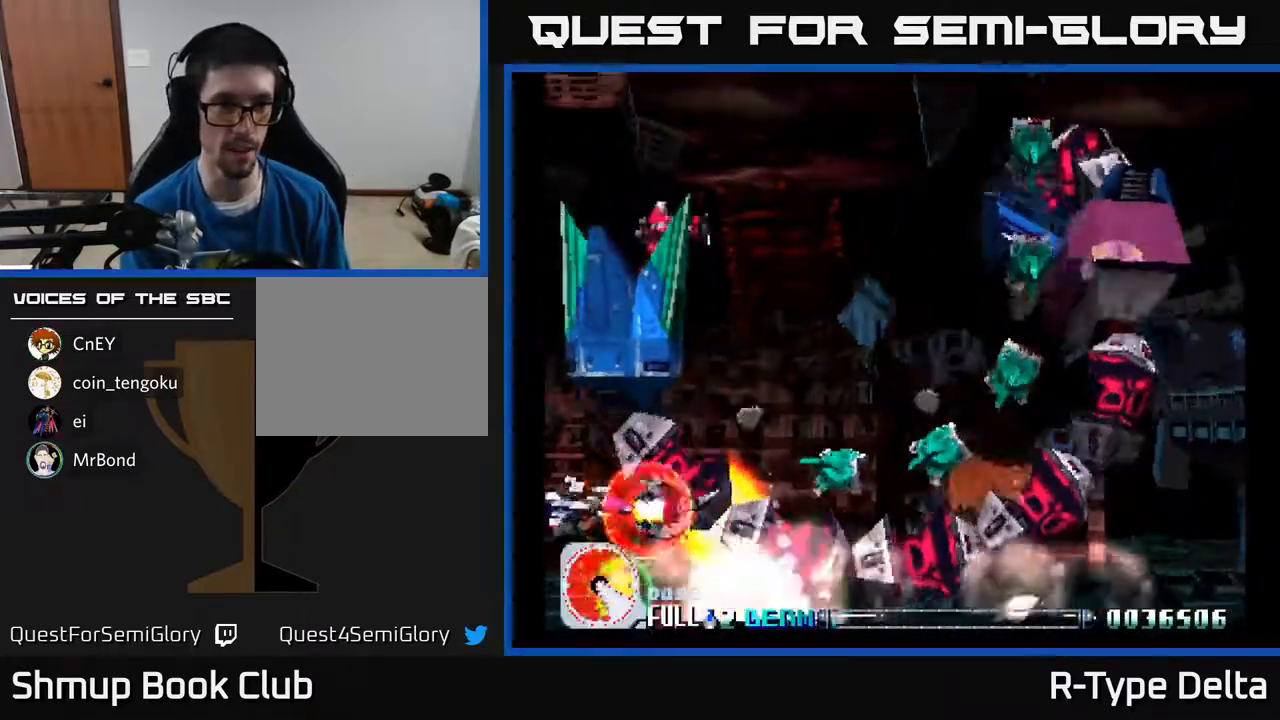
{"buttons": ["X", "DPAD_DOWN", "DPAD_LEFT"], "events": [[50, "X", "up"], [100, "X", "down"], [200, "X", "up"], [233, "DPAD_DOWN", "down"], [267, "X", "down"], [300, "DPAD_DOWN", "up"], [367, "X", "up"], [433, "X", "down"], [450, "DPAD_DOWN", "down"], [450, "DPAD_LEFT", "down"]]}
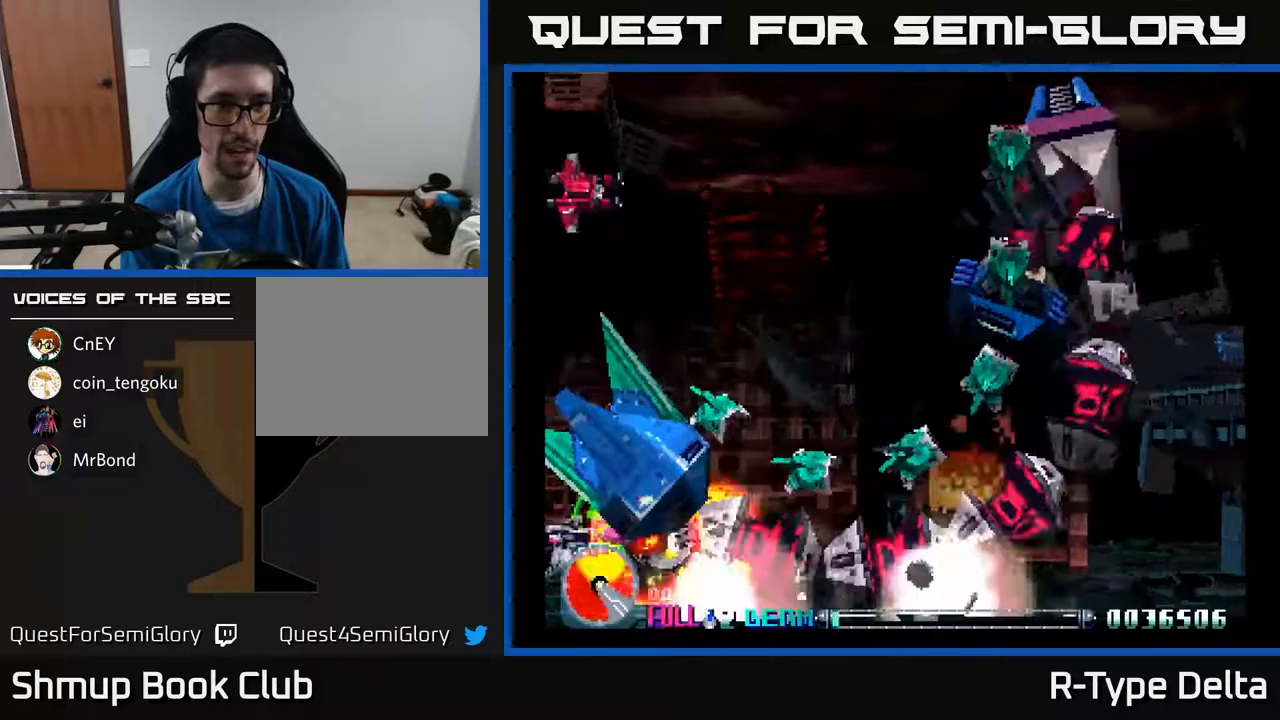
{"buttons": ["X"], "events": [[33, "DPAD_DOWN", "up"], [33, "DPAD_LEFT", "up"], [33, "X", "up"], [83, "X", "down"], [183, "X", "up"], [250, "X", "down"], [350, "X", "up"], [400, "X", "down"]]}
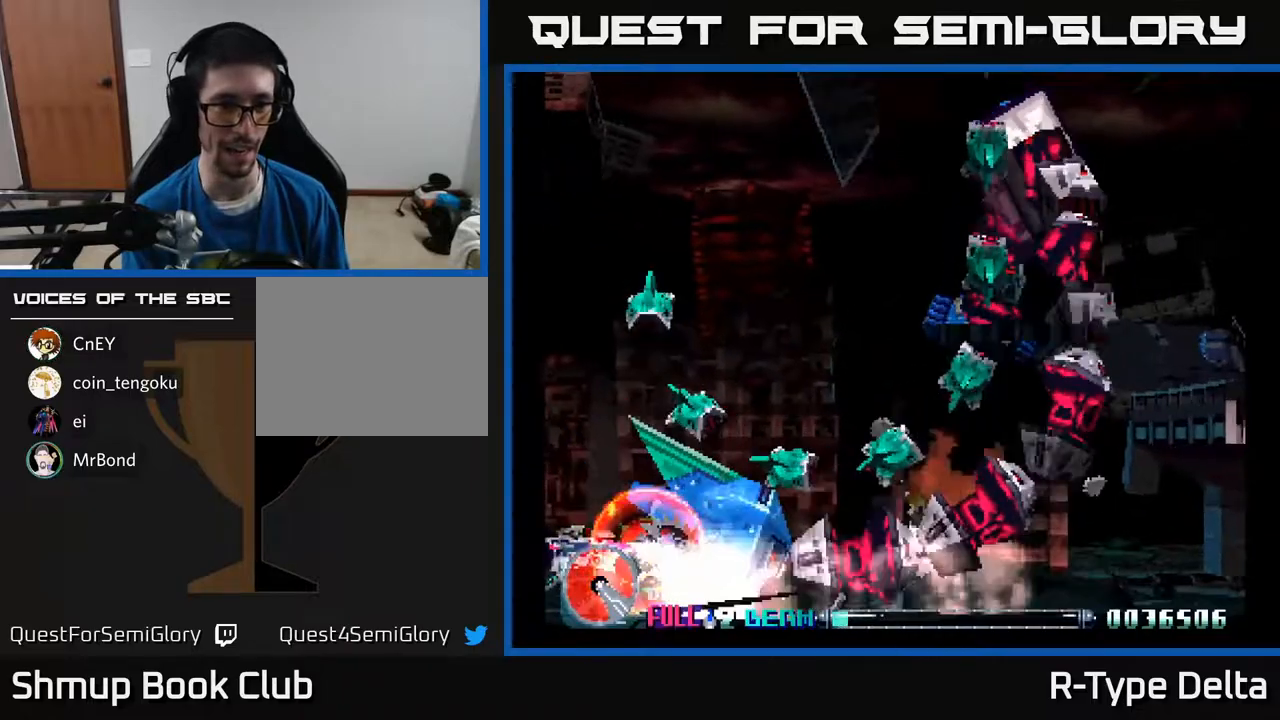
{"buttons": ["X", "DPAD_UP", "DPAD_LEFT"], "events": [[17, "X", "up"], [67, "X", "down"], [217, "DPAD_UP", "down"], [217, "X", "up"], [267, "X", "down"], [383, "DPAD_LEFT", "down"], [383, "X", "up"], [433, "X", "down"]]}
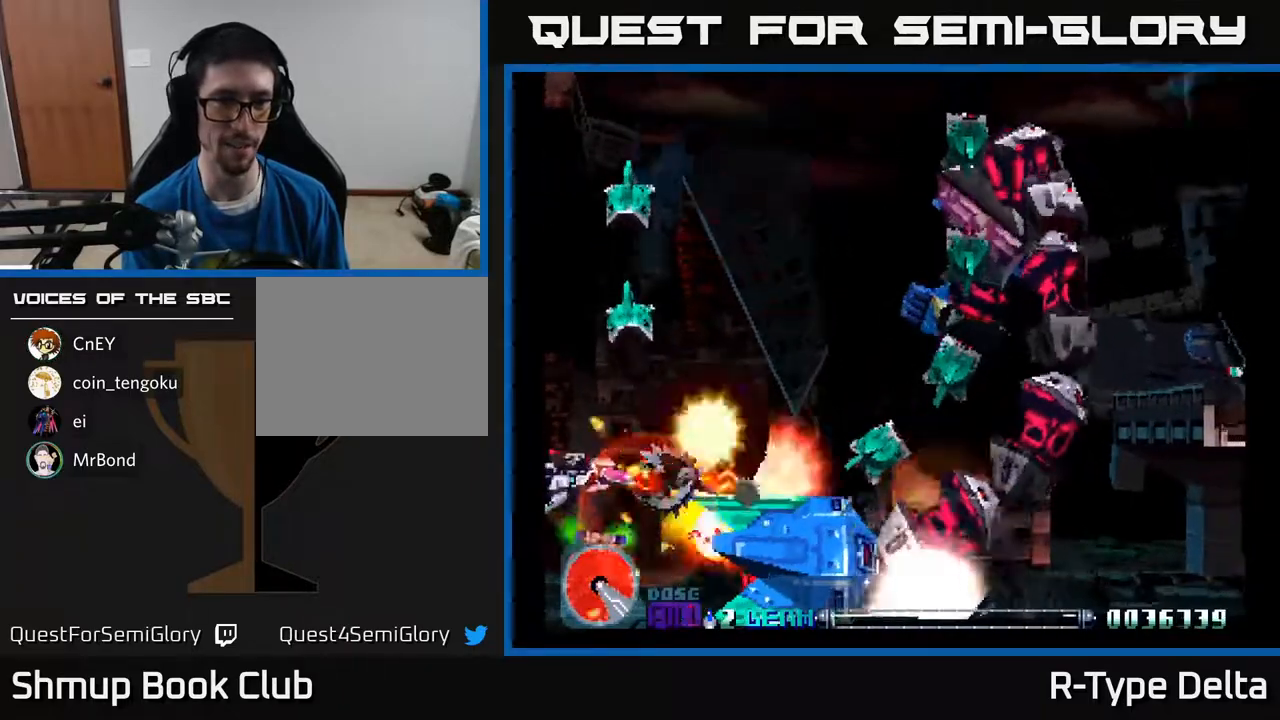
{"buttons": ["X", "DPAD_RIGHT"], "events": [[50, "X", "up"], [117, "DPAD_UP", "up"], [117, "X", "down"], [150, "DPAD_LEFT", "up"], [233, "X", "up"], [300, "X", "down"], [400, "X", "up"], [433, "DPAD_UP", "down"], [467, "X", "down"], [483, "DPAD_RIGHT", "down"], [500, "DPAD_UP", "up"]]}
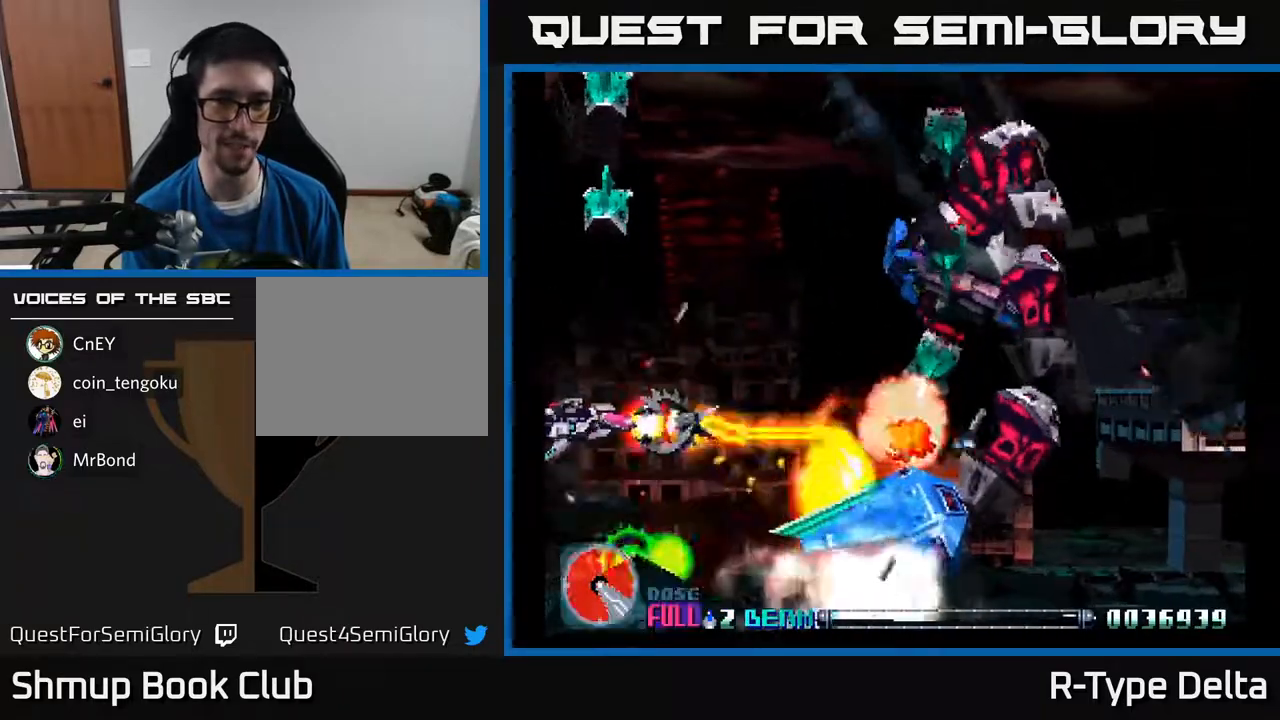
{"buttons": ["X", "DPAD_UP"], "events": [[100, "X", "up"], [150, "X", "down"], [167, "DPAD_UP", "down"], [267, "DPAD_RIGHT", "up"], [283, "X", "up"], [333, "X", "down"], [350, "DPAD_RIGHT", "down"], [350, "DPAD_UP", "up"], [433, "X", "up"], [467, "DPAD_RIGHT", "up"], [483, "DPAD_UP", "down"], [500, "X", "down"]]}
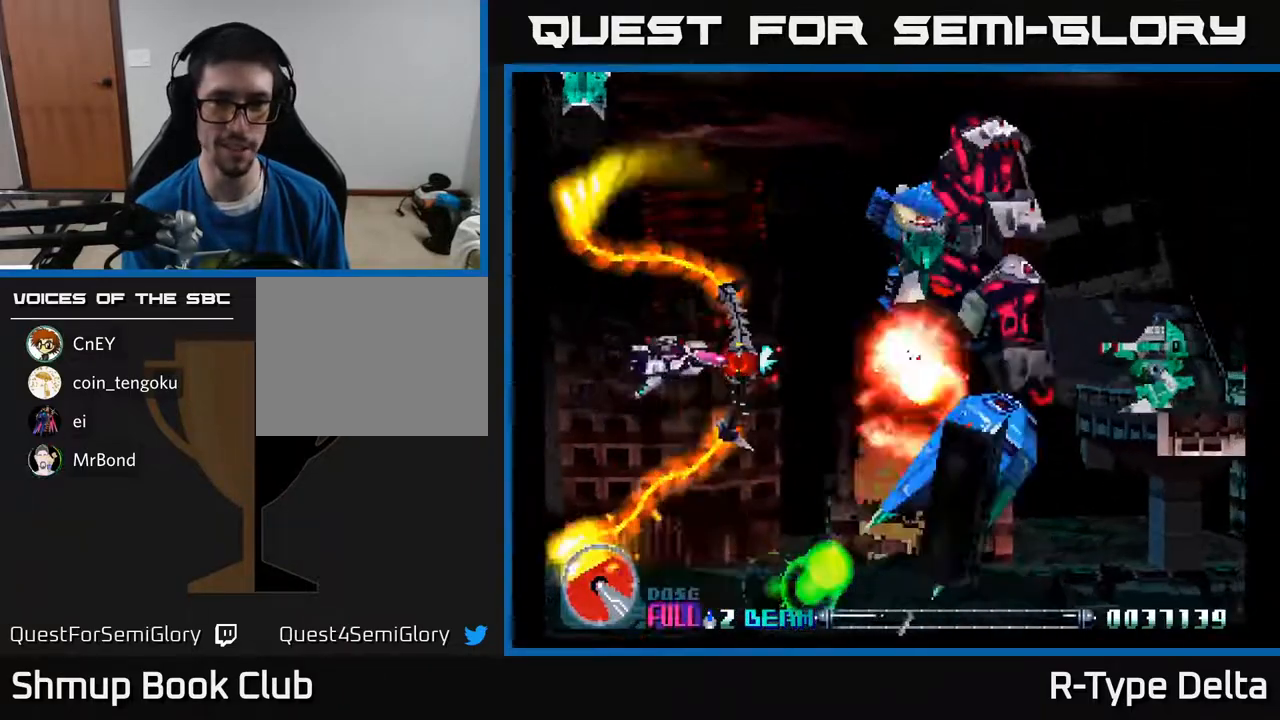
{"buttons": ["X", "DPAD_DOWN", "DPAD_RIGHT"], "events": [[83, "X", "up"], [133, "DPAD_RIGHT", "down"], [133, "DPAD_UP", "up"], [150, "X", "down"], [267, "X", "up"], [283, "DPAD_RIGHT", "up"], [317, "X", "down"], [417, "DPAD_DOWN", "down"], [433, "X", "up"], [483, "DPAD_RIGHT", "down"], [500, "X", "down"]]}
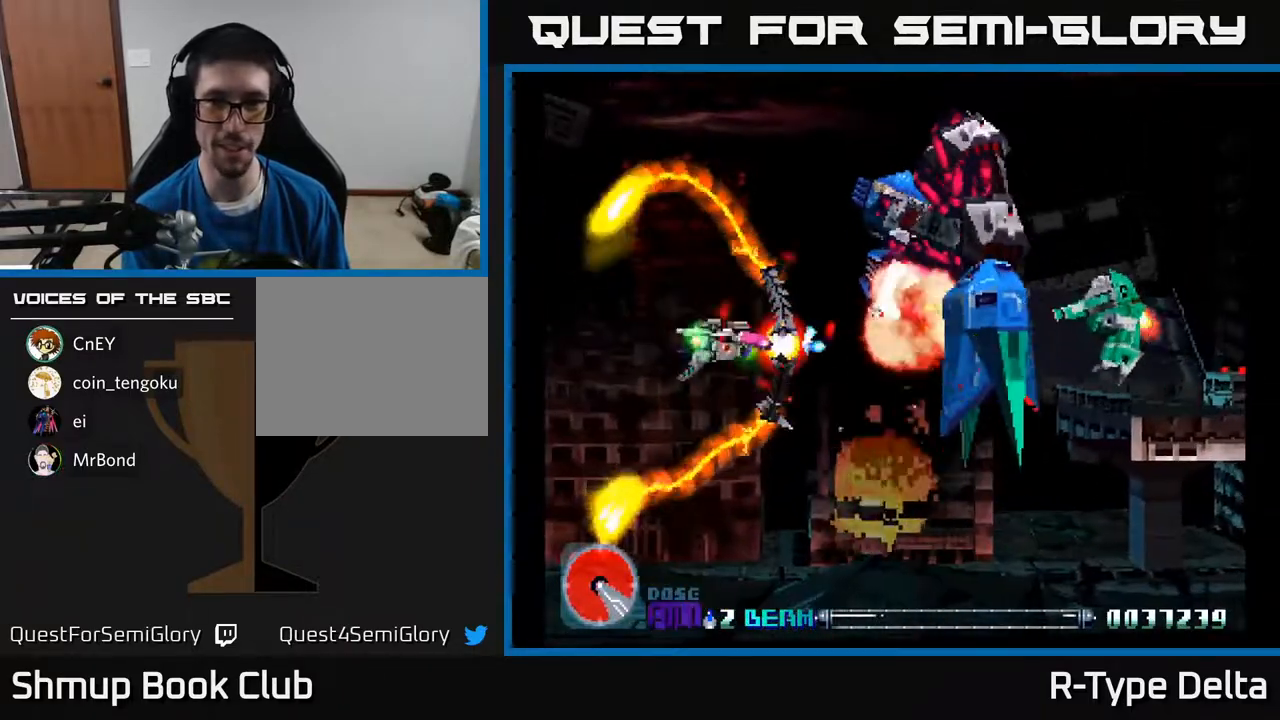
{"buttons": ["X", "DPAD_DOWN"]}
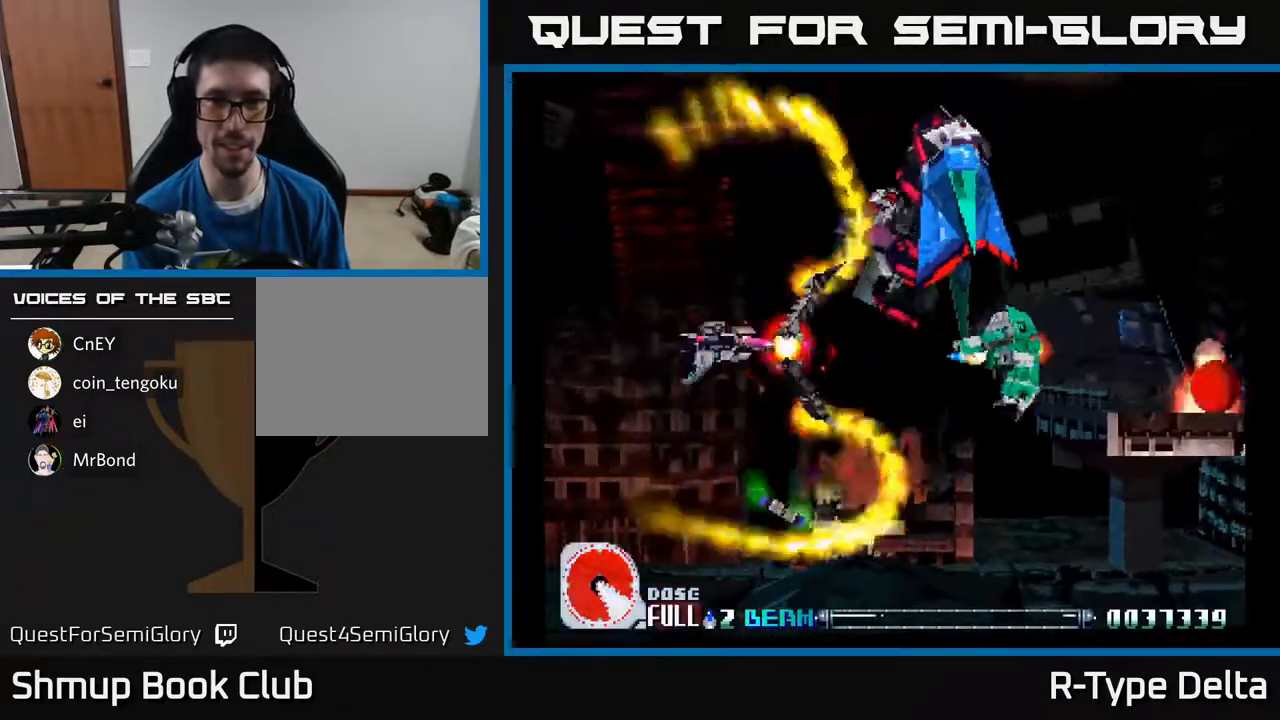
{"buttons": ["X", "DPAD_UP", "DPAD_LEFT"], "events": [[100, "DPAD_RIGHT", "down"], [333, "DPAD_RIGHT", "up"], [333, "X", "up"], [350, "DPAD_DOWN", "up"], [367, "DPAD_LEFT", "down"], [400, "X", "down"], [417, "DPAD_UP", "down"]]}
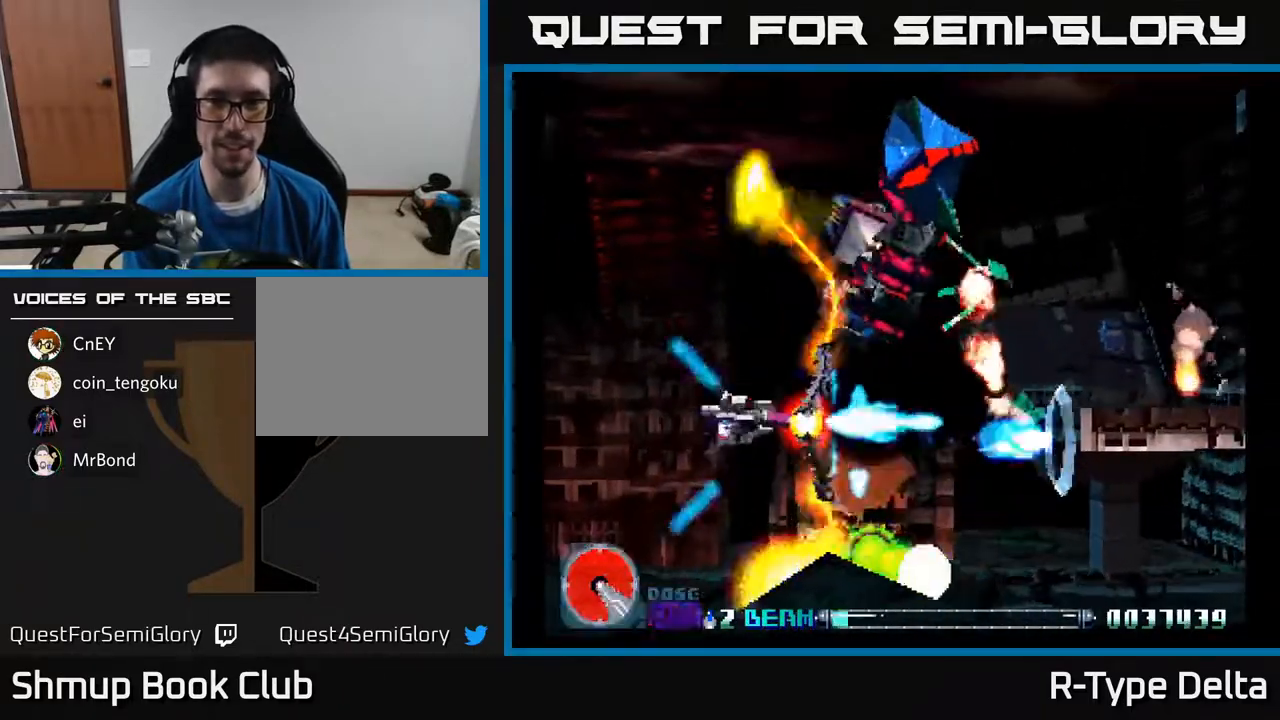
{"buttons": ["X"], "events": [[117, "DPAD_UP", "up"], [150, "DPAD_UP", "down"], [233, "DPAD_LEFT", "up"], [267, "DPAD_UP", "up"]]}
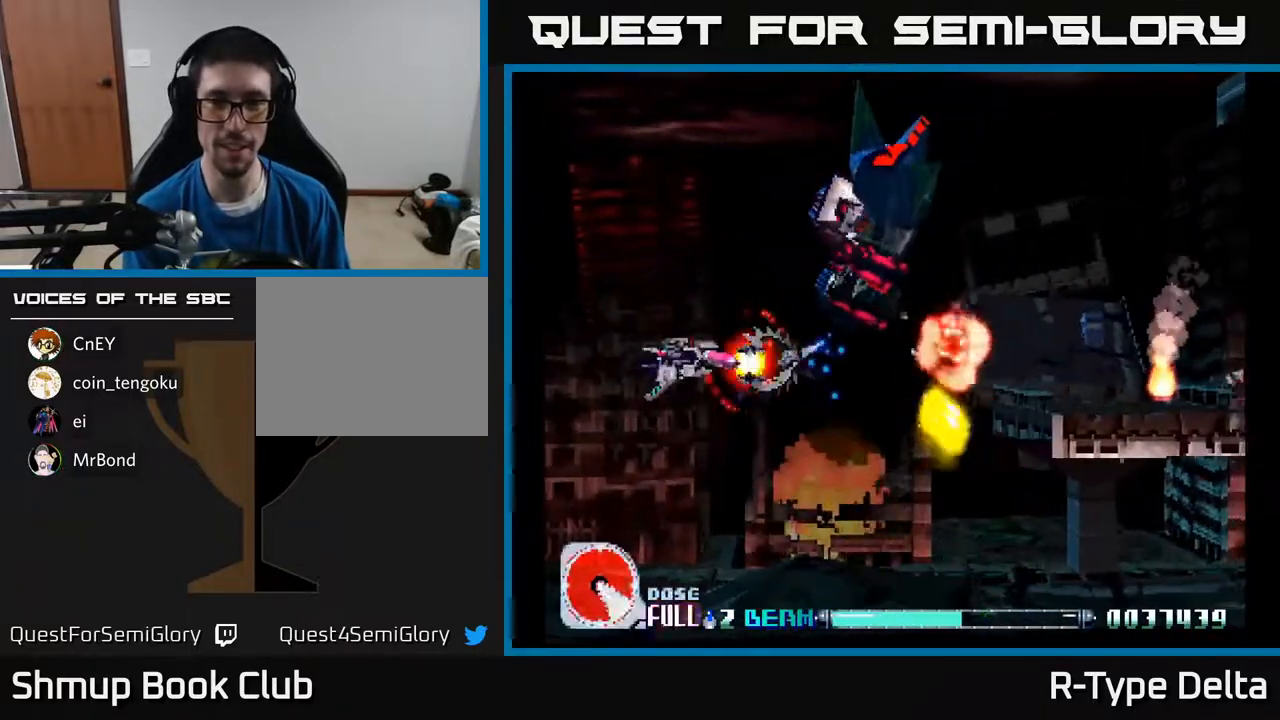
{"buttons": ["X", "DPAD_UP", "DPAD_LEFT"], "events": [[283, "DPAD_RIGHT", "down"], [383, "X", "up"], [417, "DPAD_RIGHT", "up"], [433, "DPAD_UP", "down"], [450, "X", "down"], [467, "DPAD_LEFT", "down"]]}
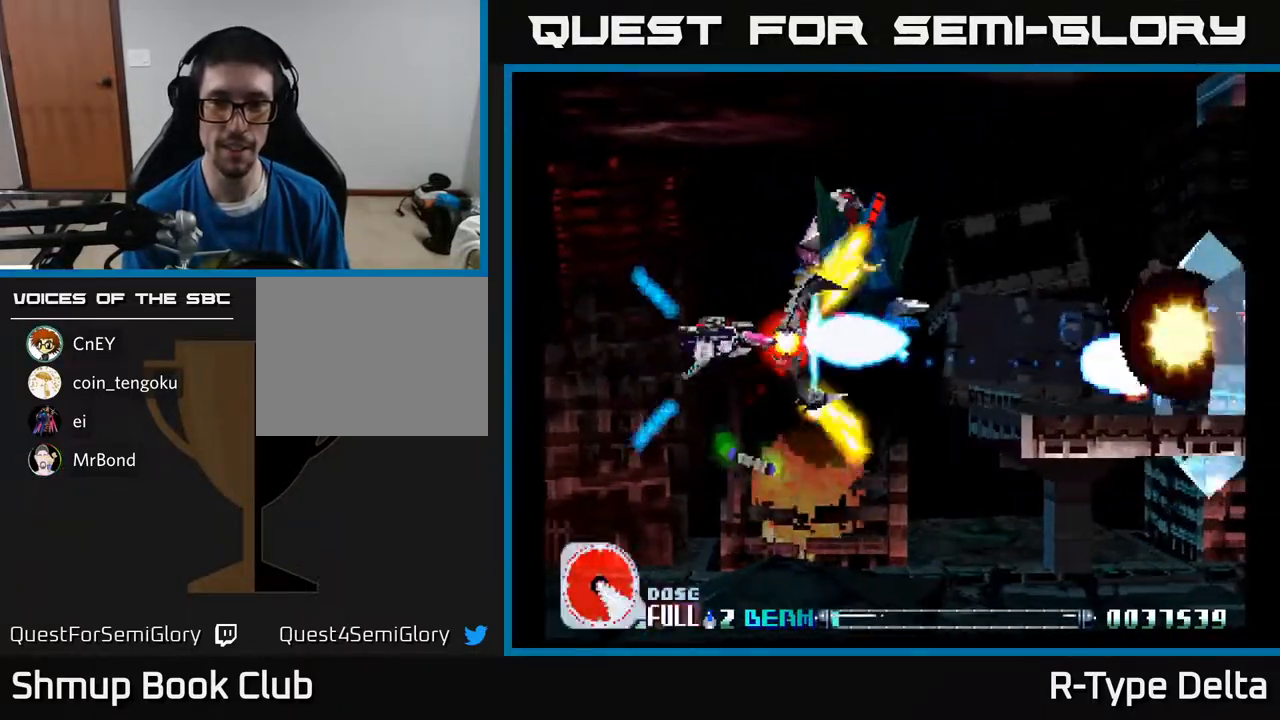
{"buttons": ["X", "DPAD_UP", "DPAD_LEFT"]}
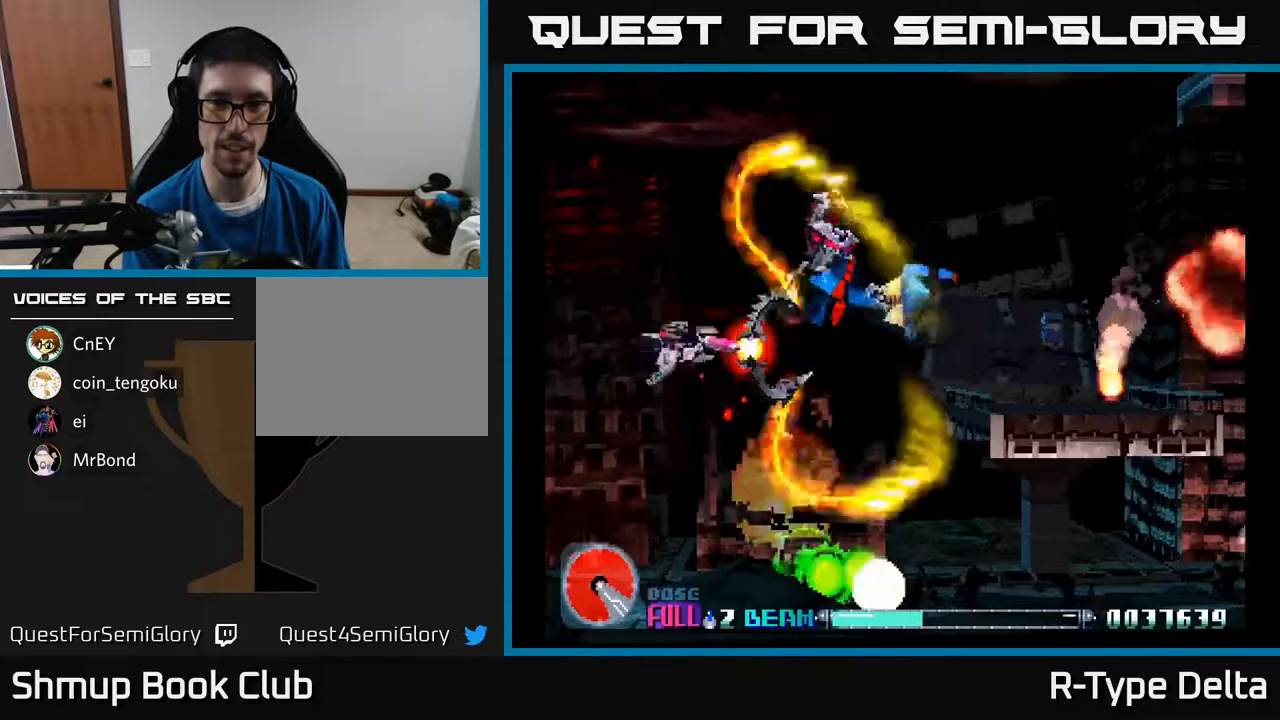
{"buttons": ["X", "DPAD_DOWN", "DPAD_RIGHT"], "events": [[50, "DPAD_UP", "up"], [250, "DPAD_DOWN", "down"], [250, "DPAD_LEFT", "up"], [317, "DPAD_RIGHT", "down"], [400, "DPAD_DOWN", "up"], [500, "DPAD_DOWN", "down"]]}
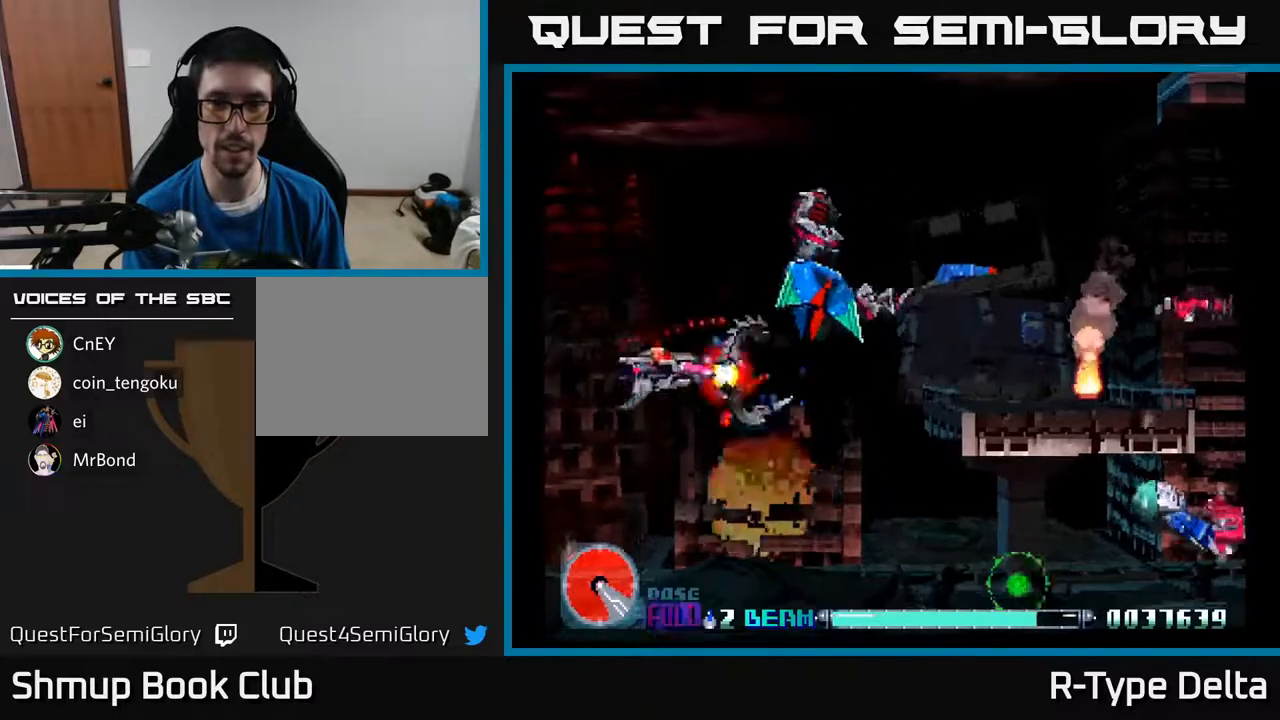
{"buttons": ["X", "DPAD_RIGHT"], "events": [[417, "X", "up"], [500, "DPAD_DOWN", "up"], [500, "X", "down"]]}
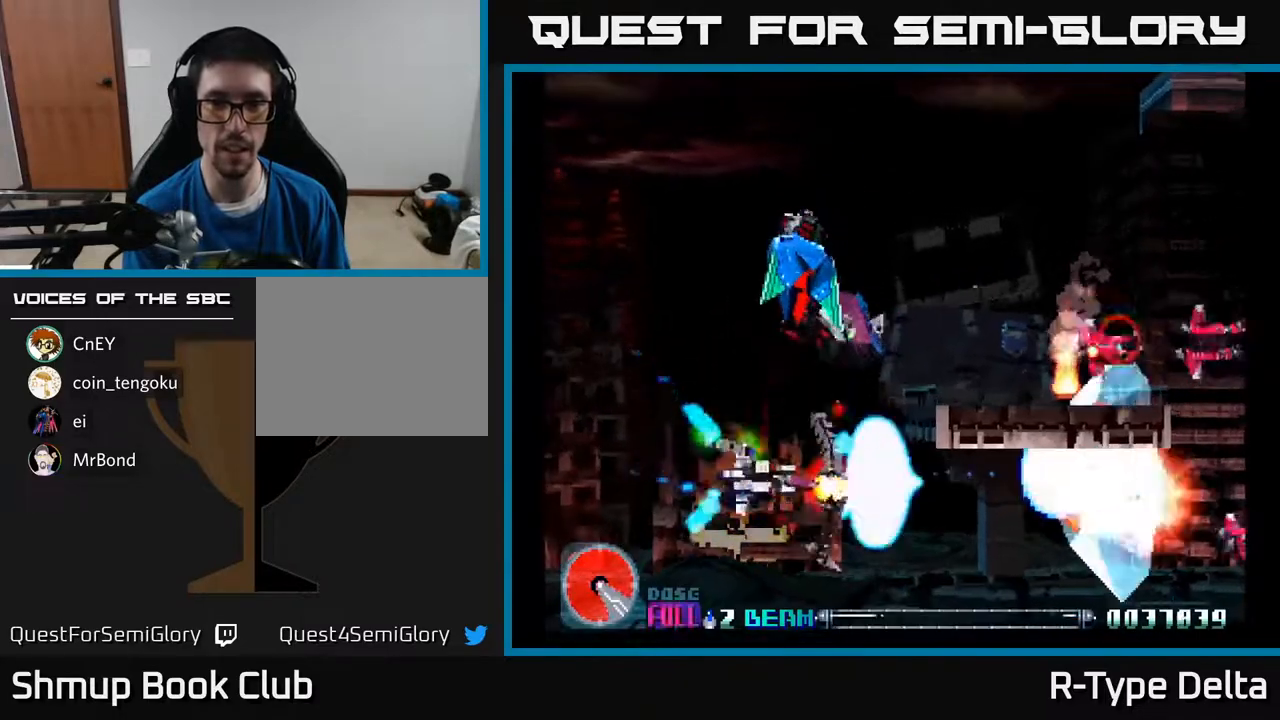
{"buttons": ["X", "DPAD_UP"], "events": [[50, "DPAD_RIGHT", "up"], [50, "DPAD_UP", "down"], [50, "X", "up"], [83, "DPAD_LEFT", "down"], [133, "X", "down"], [200, "X", "up"], [217, "DPAD_LEFT", "up"], [267, "X", "down"], [350, "X", "up"], [417, "X", "down"]]}
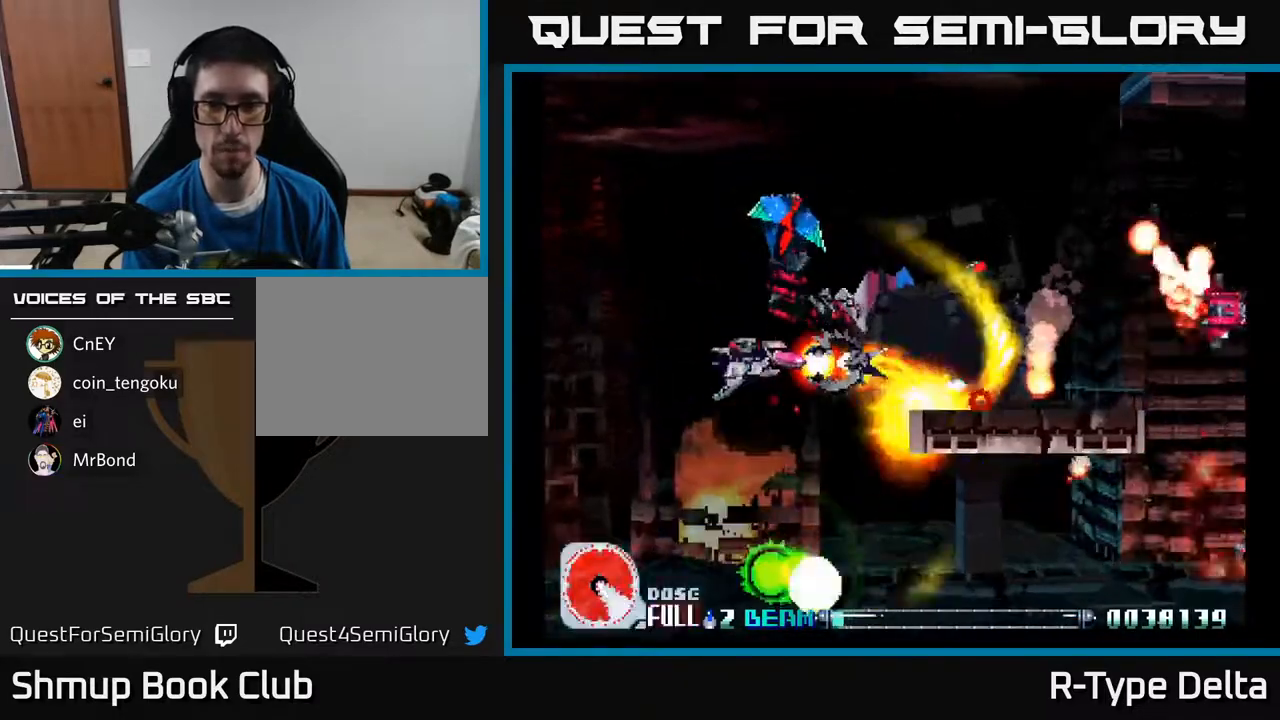
{"buttons": ["X", "DPAD_UP"]}
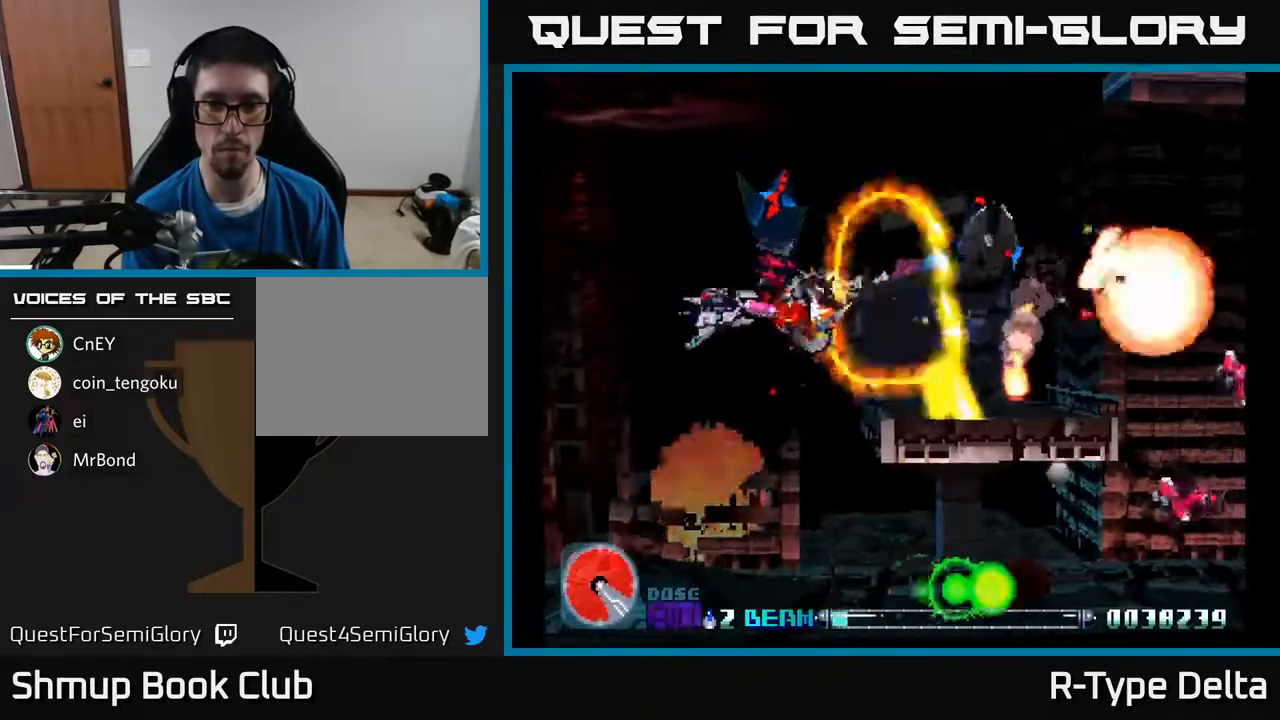
{"buttons": ["X", "DPAD_DOWN"], "events": [[17, "X", "up"], [67, "DPAD_LEFT", "down"], [67, "DPAD_UP", "up"], [83, "X", "down"], [117, "DPAD_DOWN", "down"], [183, "X", "up"], [200, "DPAD_LEFT", "up"], [233, "X", "down"], [350, "X", "up"], [417, "X", "down"]]}
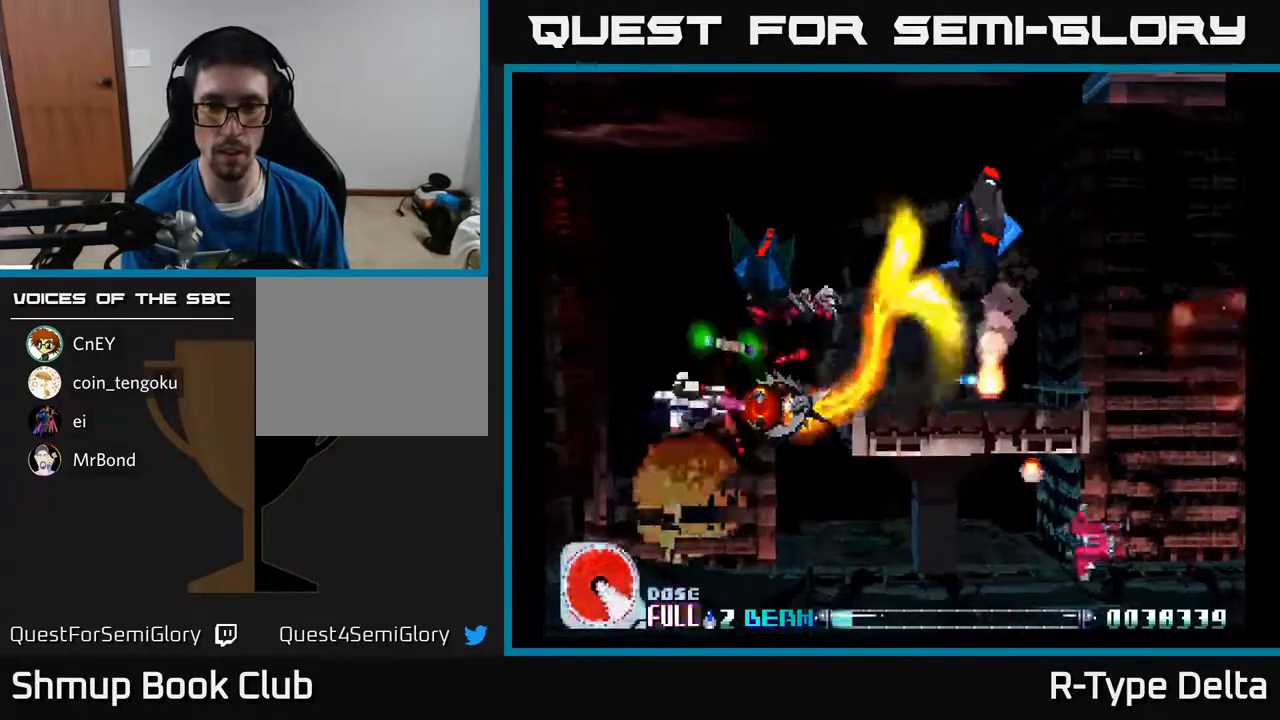
{"buttons": ["X", "DPAD_RIGHT"], "events": [[17, "X", "up"], [83, "X", "down"], [183, "X", "up"], [250, "DPAD_RIGHT", "down"], [267, "X", "down"], [350, "X", "up"], [367, "DPAD_DOWN", "up"], [417, "X", "down"]]}
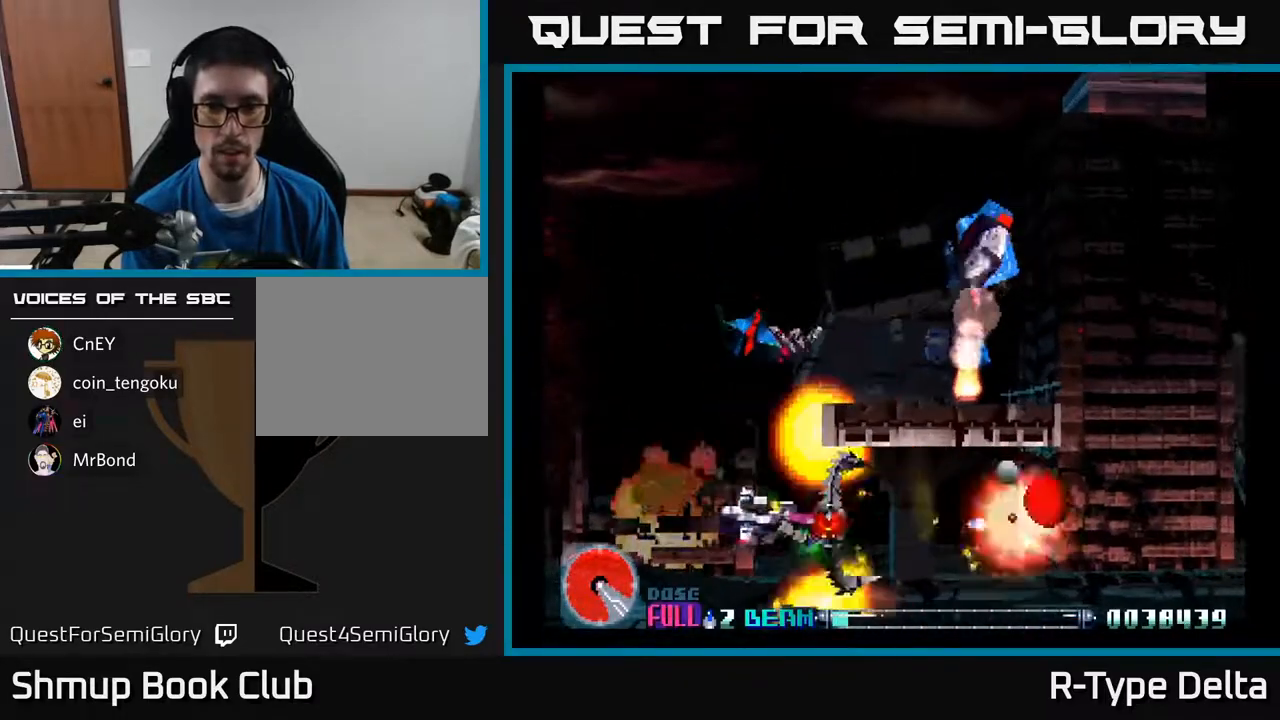
{"buttons": ["X", "DPAD_RIGHT"], "events": [[17, "X", "up"], [100, "X", "down"], [200, "X", "up"], [250, "DPAD_UP", "down"], [267, "X", "down"], [333, "DPAD_UP", "up"], [383, "X", "up"], [433, "X", "down"]]}
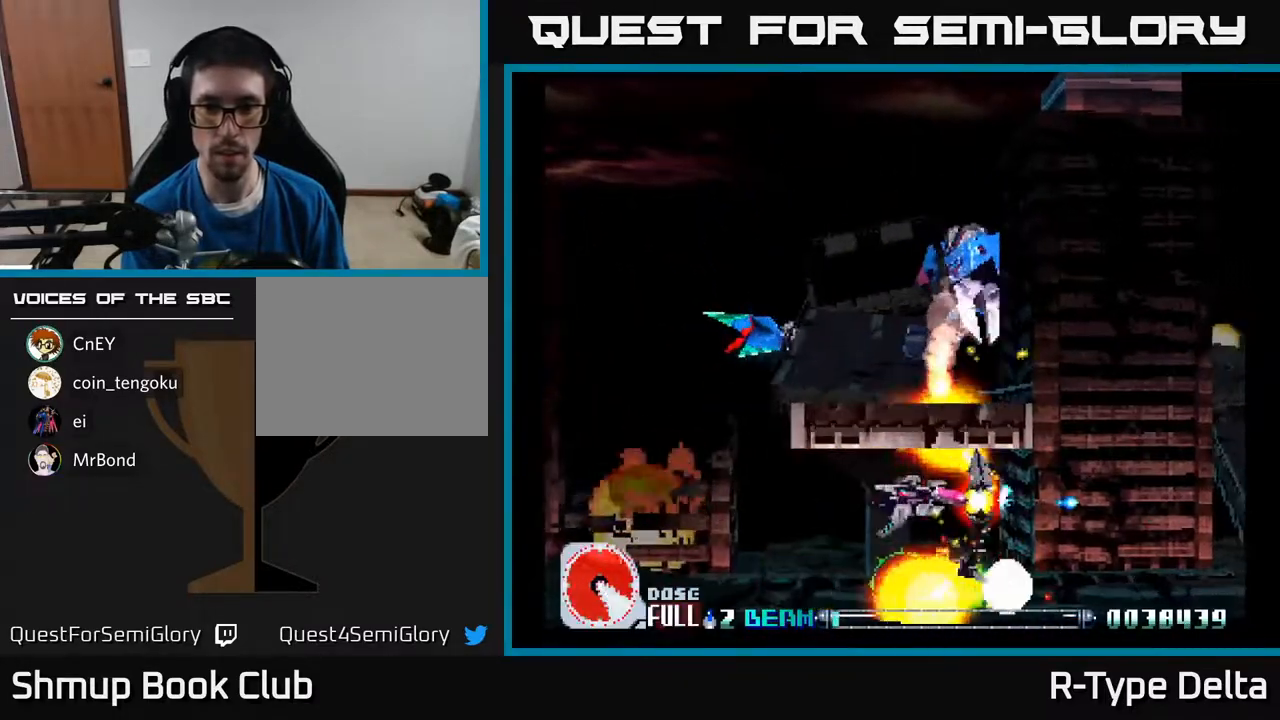
{"buttons": ["X", "DPAD_DOWN"]}
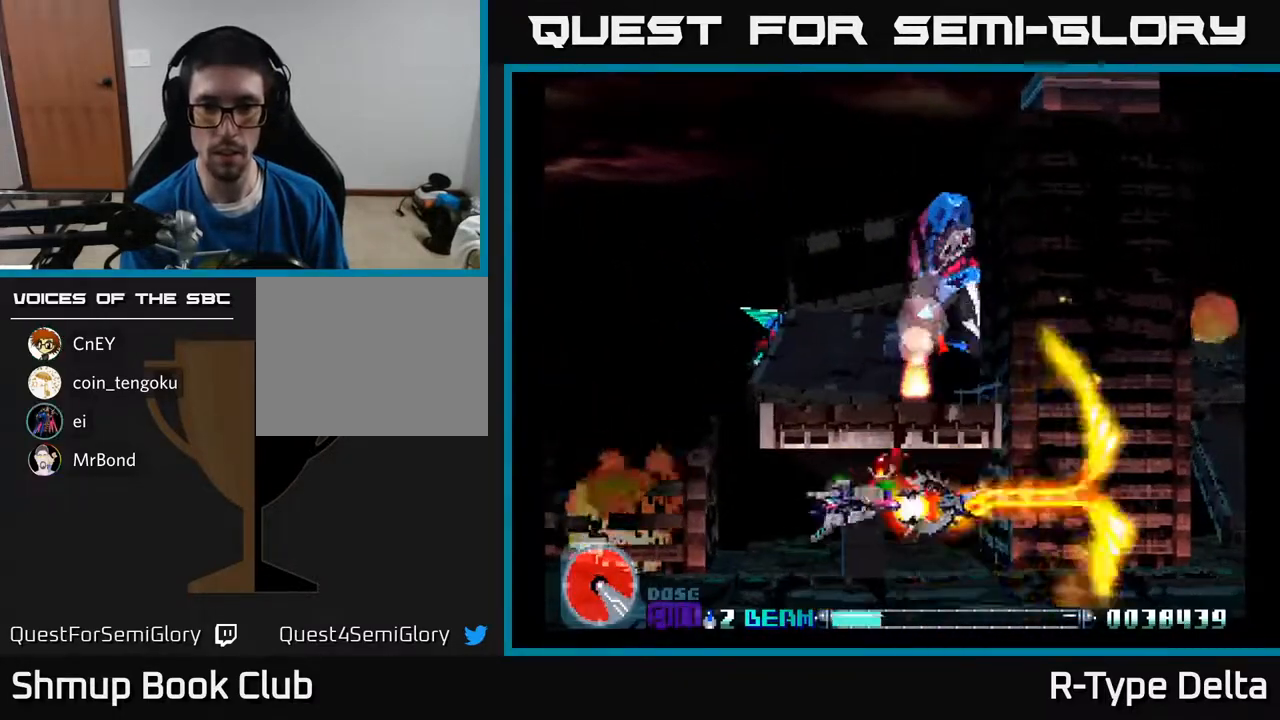
{"buttons": ["X", "DPAD_LEFT"], "events": [[17, "DPAD_RIGHT", "down"], [100, "DPAD_RIGHT", "up"], [167, "DPAD_DOWN", "up"], [167, "DPAD_LEFT", "down"], [167, "X", "up"], [217, "X", "down"]]}
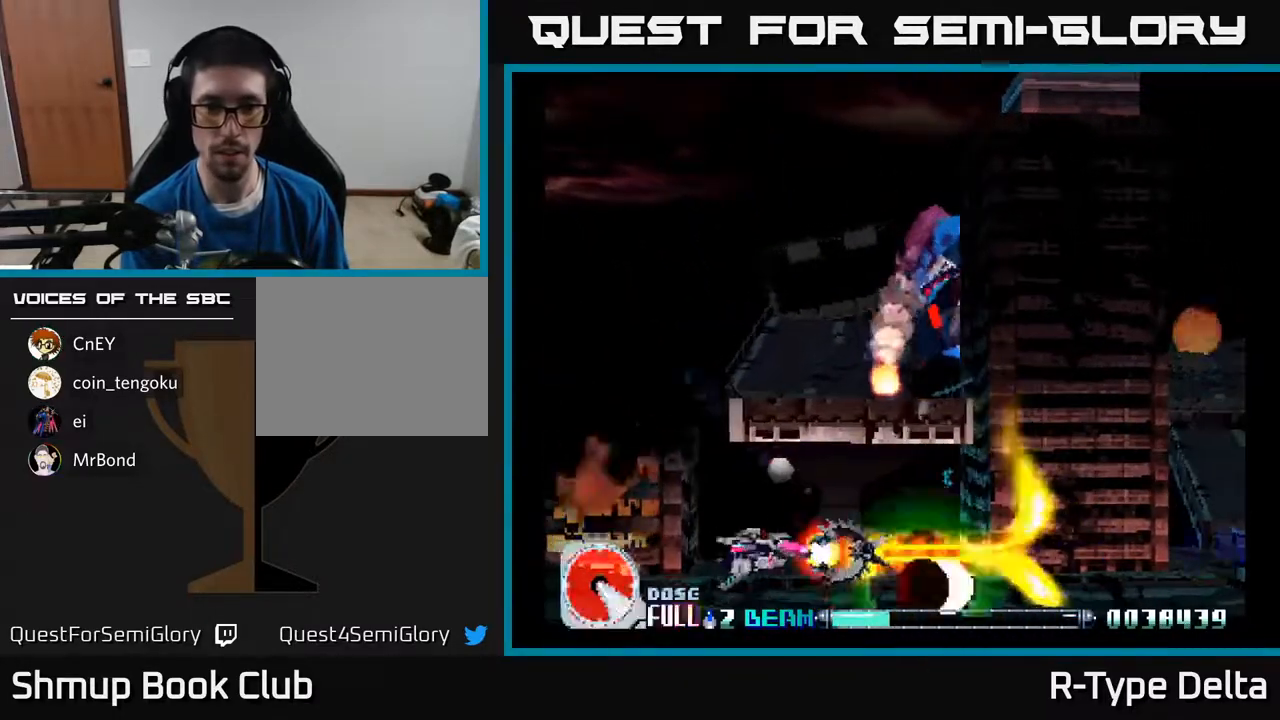
{"buttons": ["X", "DPAD_UP", "DPAD_LEFT"], "events": [[450, "DPAD_UP", "down"]]}
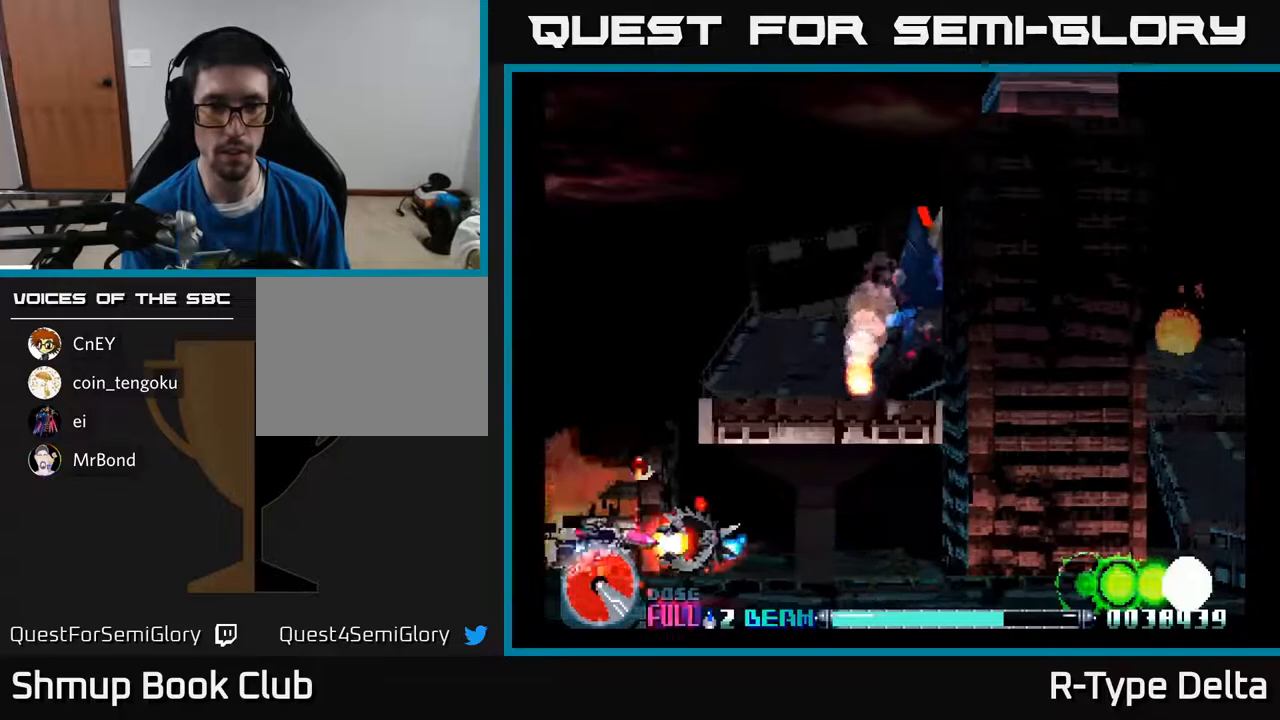
{"buttons": ["X", "DPAD_UP"], "events": [[317, "DPAD_LEFT", "up"]]}
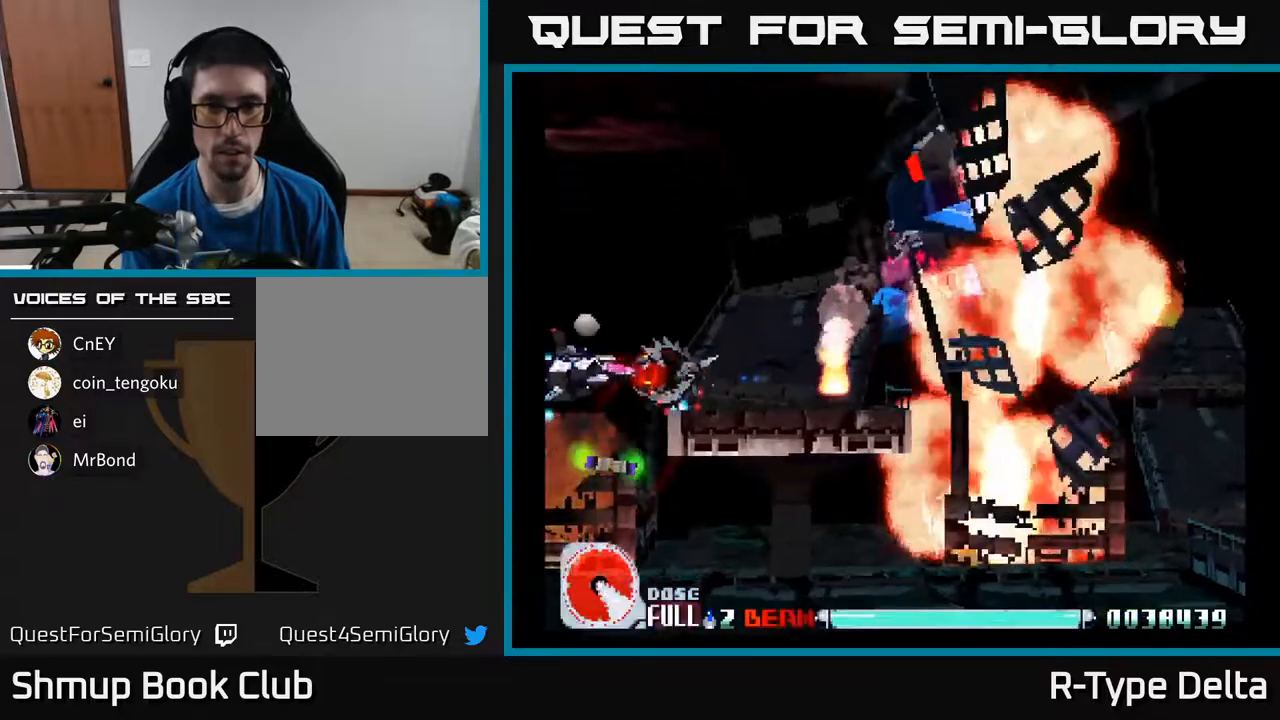
{"buttons": ["X", "DPAD_UP"], "events": [[50, "DPAD_RIGHT", "down"], [150, "X", "up"], [200, "X", "down"], [217, "DPAD_UP", "up"], [267, "X", "up"], [333, "X", "down"], [417, "X", "up"], [450, "DPAD_RIGHT", "up"], [450, "DPAD_UP", "down"], [467, "X", "down"]]}
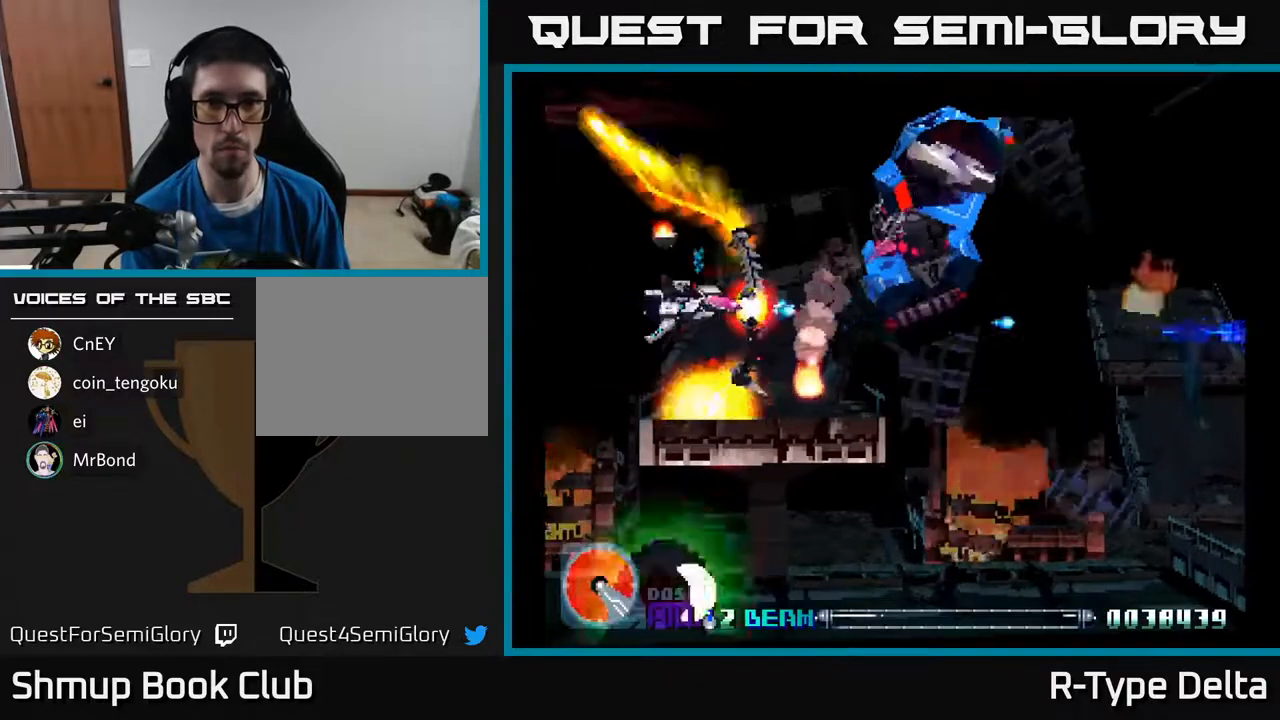
{"buttons": ["X"], "events": [[117, "DPAD_RIGHT", "down"], [117, "DPAD_UP", "up"], [217, "DPAD_DOWN", "down"], [267, "DPAD_RIGHT", "up"], [317, "DPAD_DOWN", "up"]]}
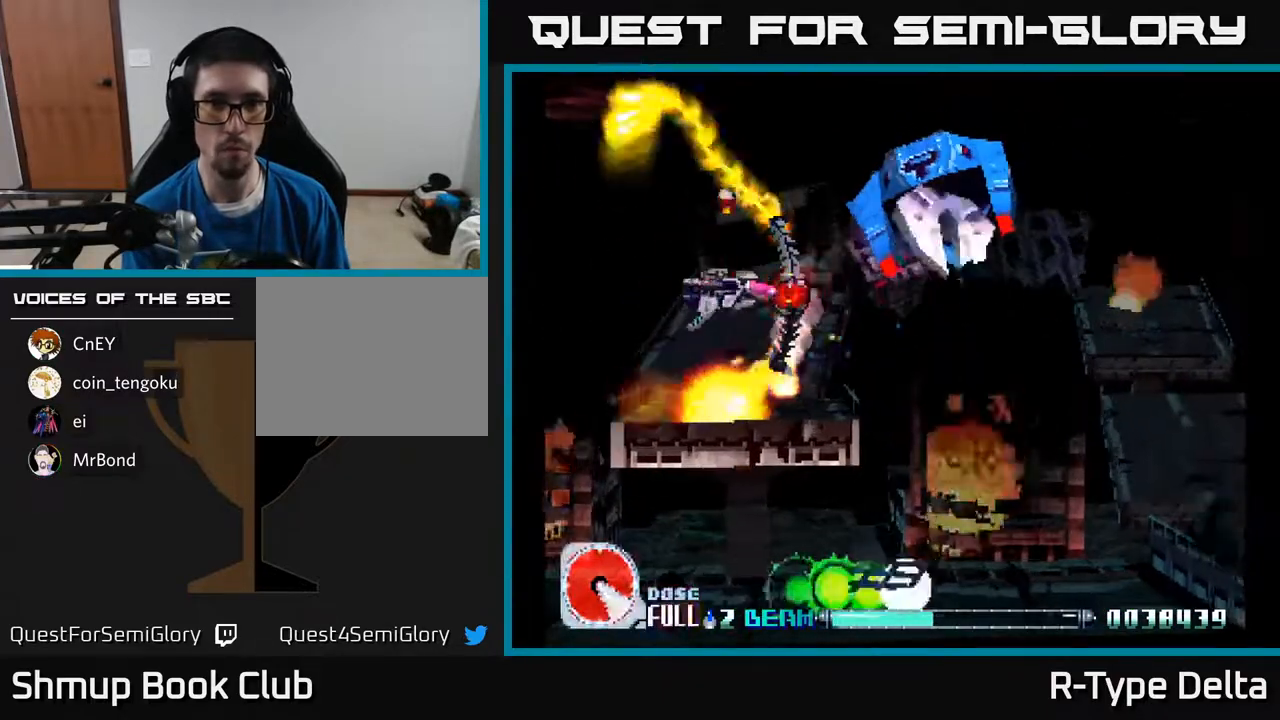
{"buttons": ["X"], "events": [[17, "DPAD_RIGHT", "down"], [267, "DPAD_RIGHT", "up"]]}
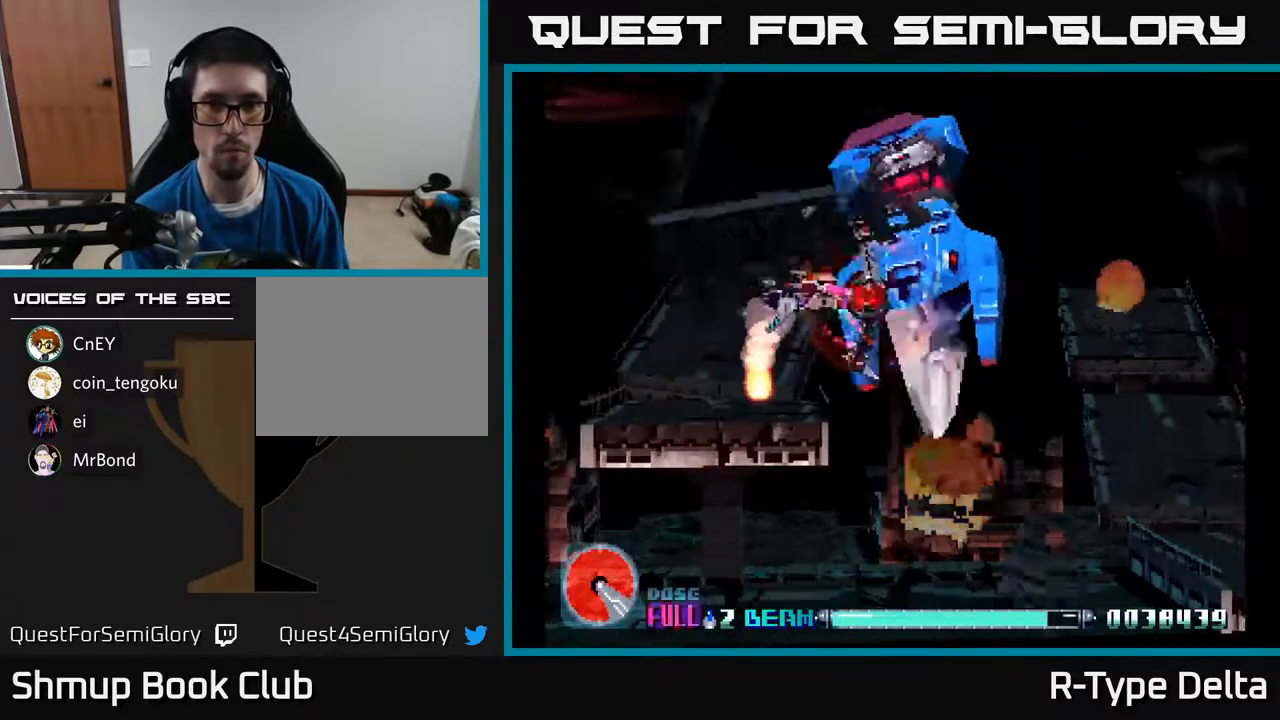
{"buttons": ["X"], "events": [[83, "DPAD_DOWN", "down"], [83, "DPAD_LEFT", "down"], [200, "DPAD_LEFT", "up"], [217, "DPAD_DOWN", "up"], [383, "DPAD_LEFT", "down"], [450, "DPAD_LEFT", "up"]]}
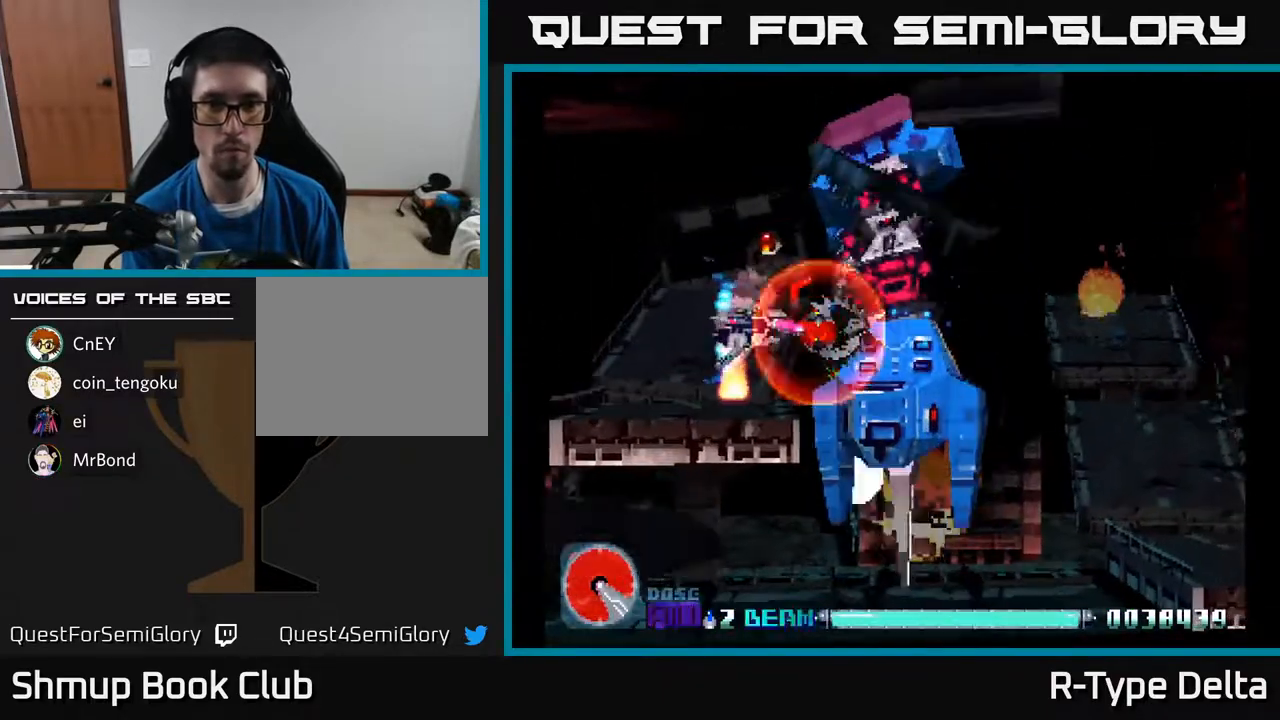
{"buttons": ["X"], "events": []}